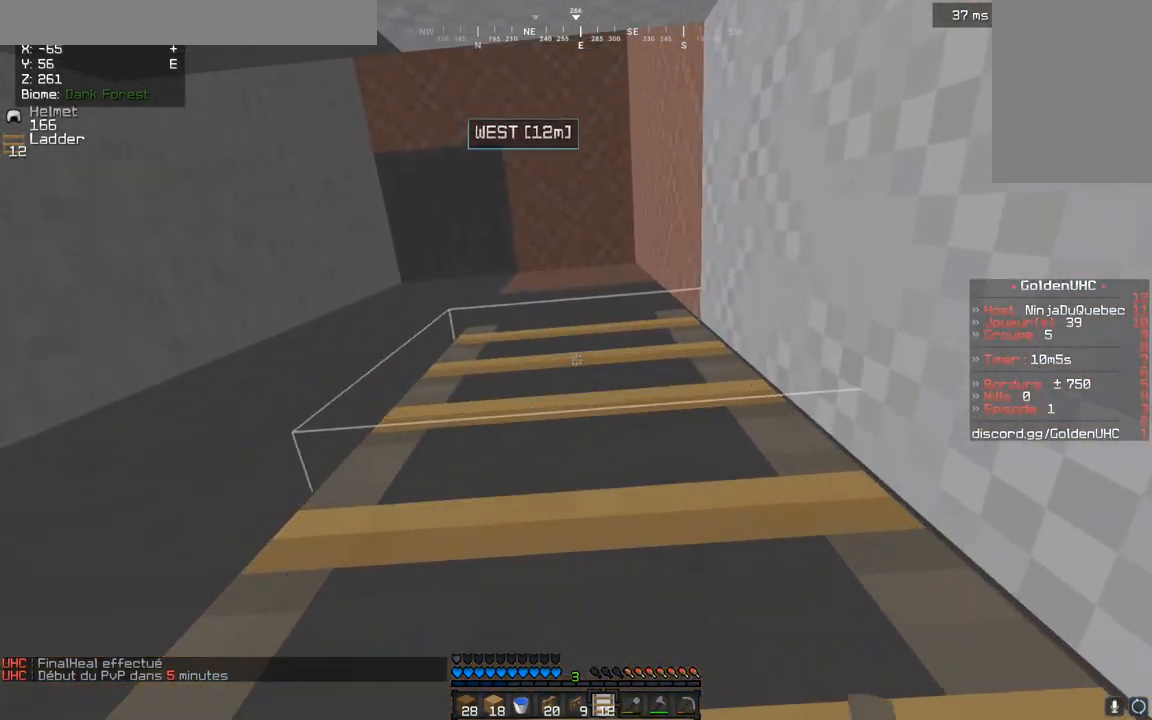
Gameplay with keyboard and mouse; each line is a JSON object with the keys and mouse buttons held at the frame after it. "events" lists presses ("down") and releases ("up") of "d", "q", "s", "z", "mouse_left" and "mouse_right" between this image and that frame as [ms after this image, input, new state], when the widget could be followed in between. "mouse_left", "mouse_right" = the "left", "right" buttons of the "mouse" list. No other keys are recorded. Fast repeated clicks can show as one long hold. Mouse movement is not recorded.
{"keys": ["d", "z"], "mouse": [], "events": [[50, "mouse_right", "up"], [100, "d", "down"]]}
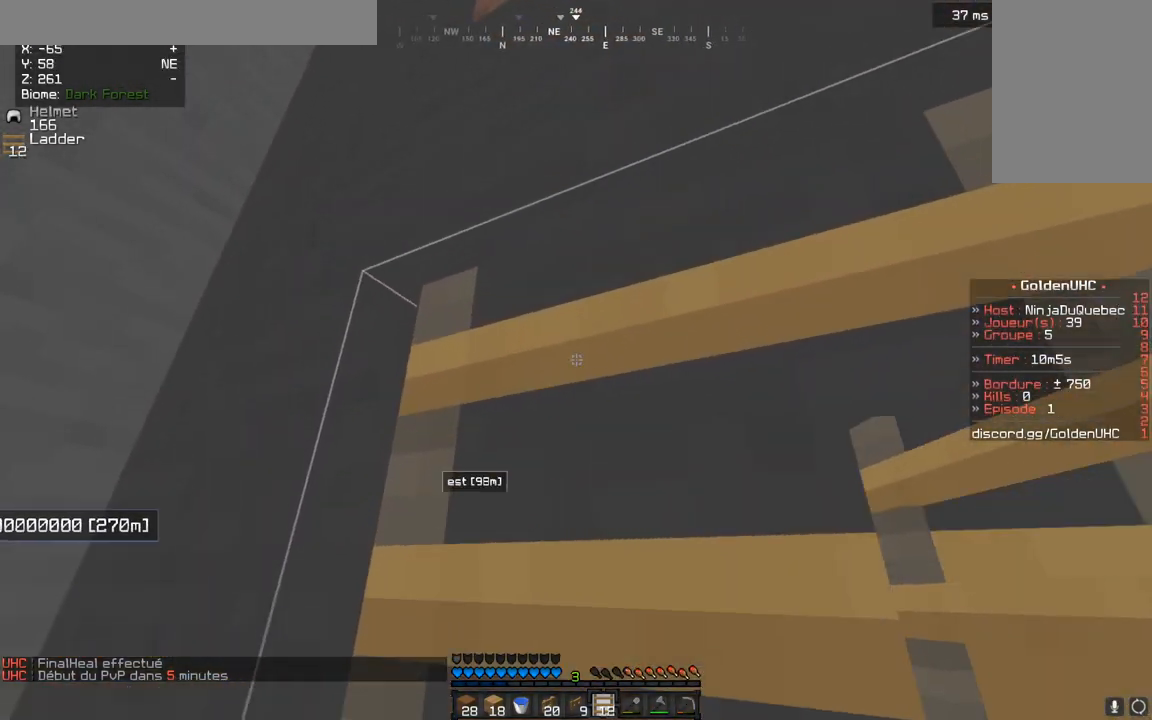
{"keys": ["d", "z"], "mouse": [], "events": []}
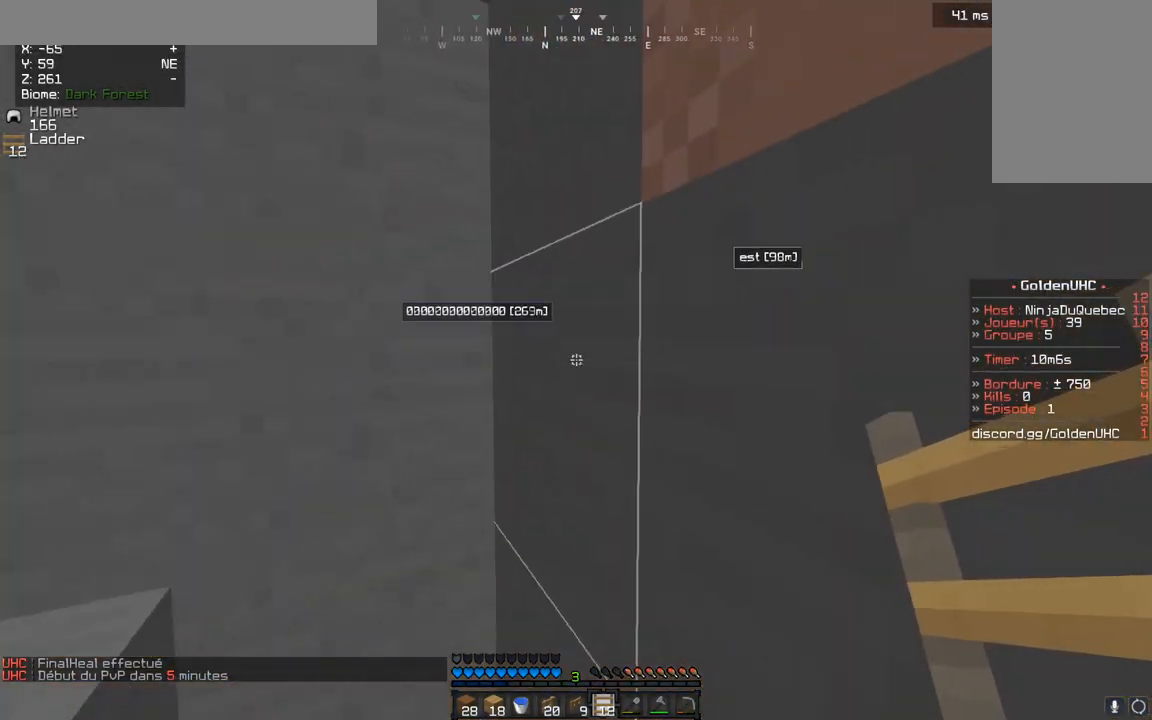
{"keys": [], "mouse": [], "events": [[67, "z", "up"], [183, "s", "down"], [333, "d", "up"], [483, "s", "up"]]}
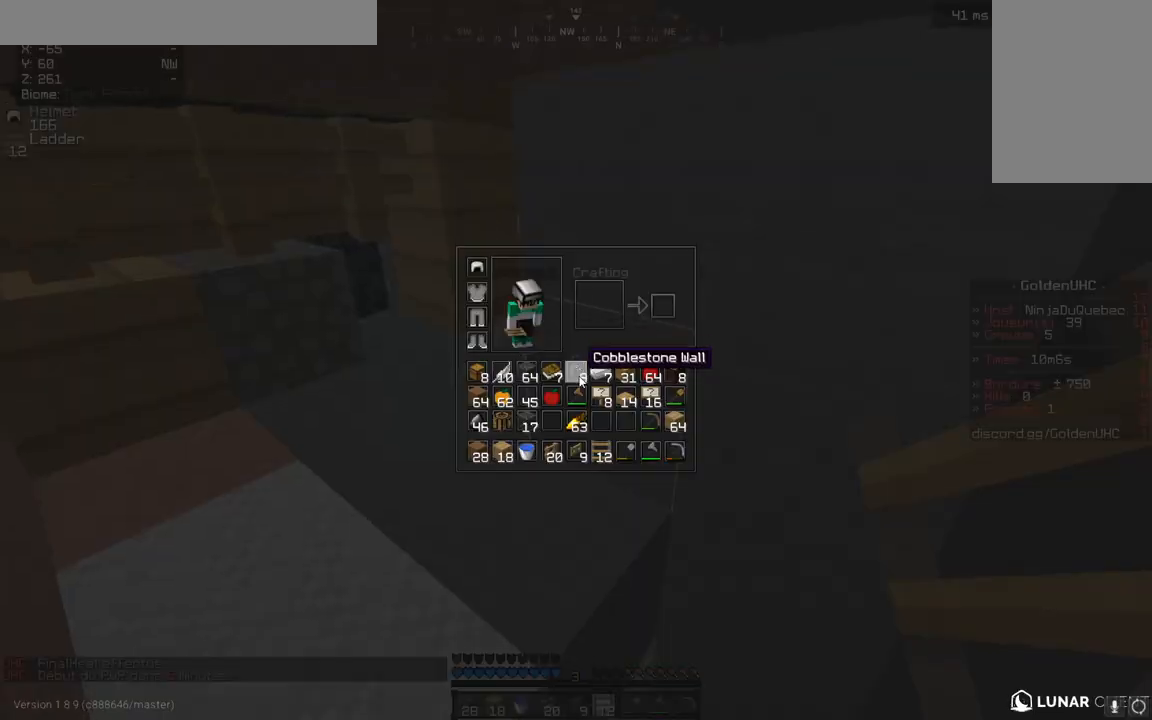
{"keys": ["z"], "mouse": [], "events": [[433, "z", "down"]]}
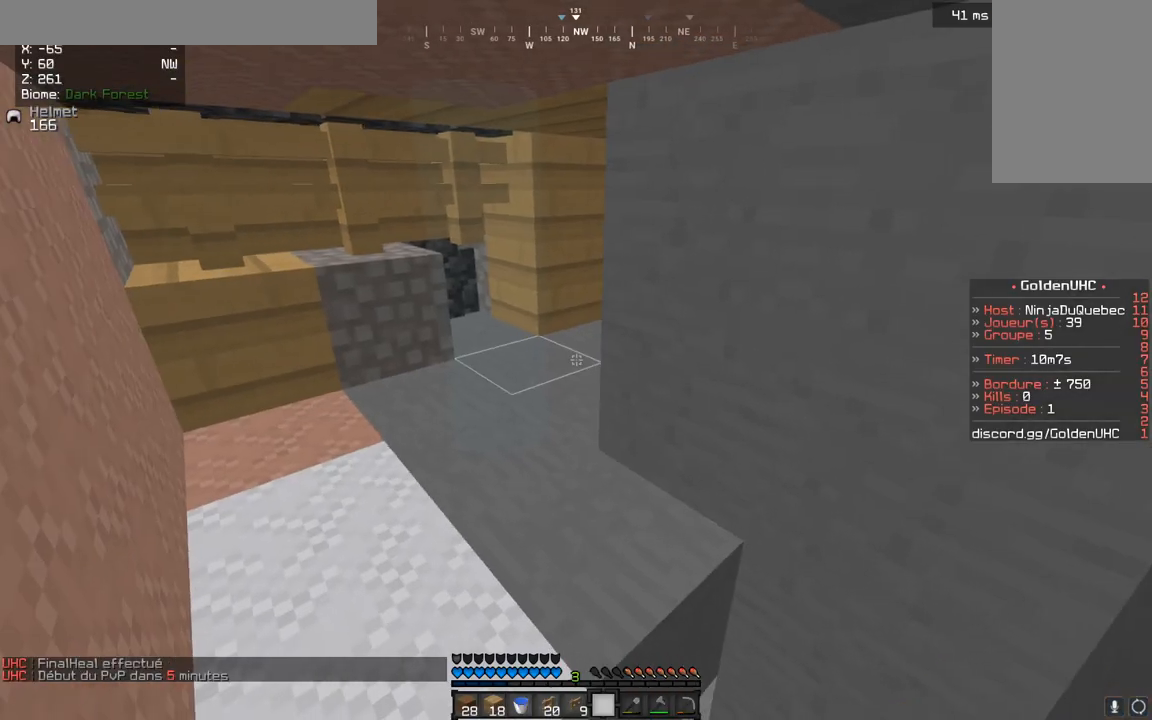
{"keys": ["z"], "mouse": [], "events": [[200, "q", "down"], [383, "q", "up"]]}
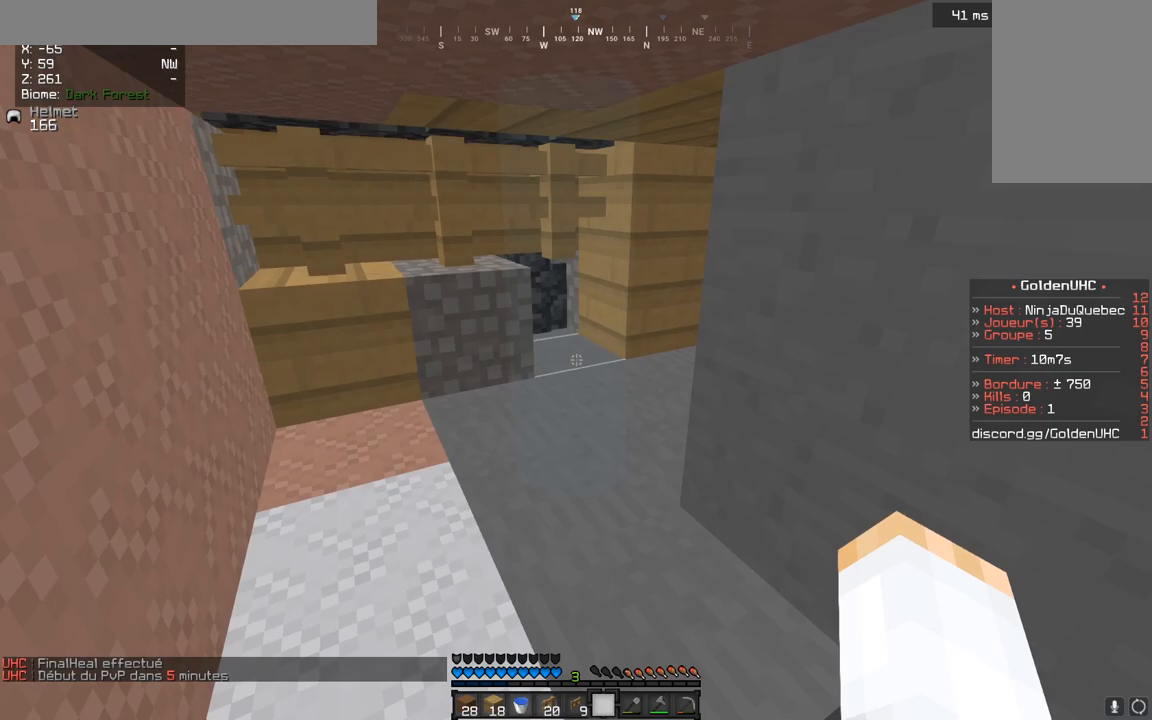
{"keys": ["q", "z"], "mouse": [], "events": [[100, "q", "down"]]}
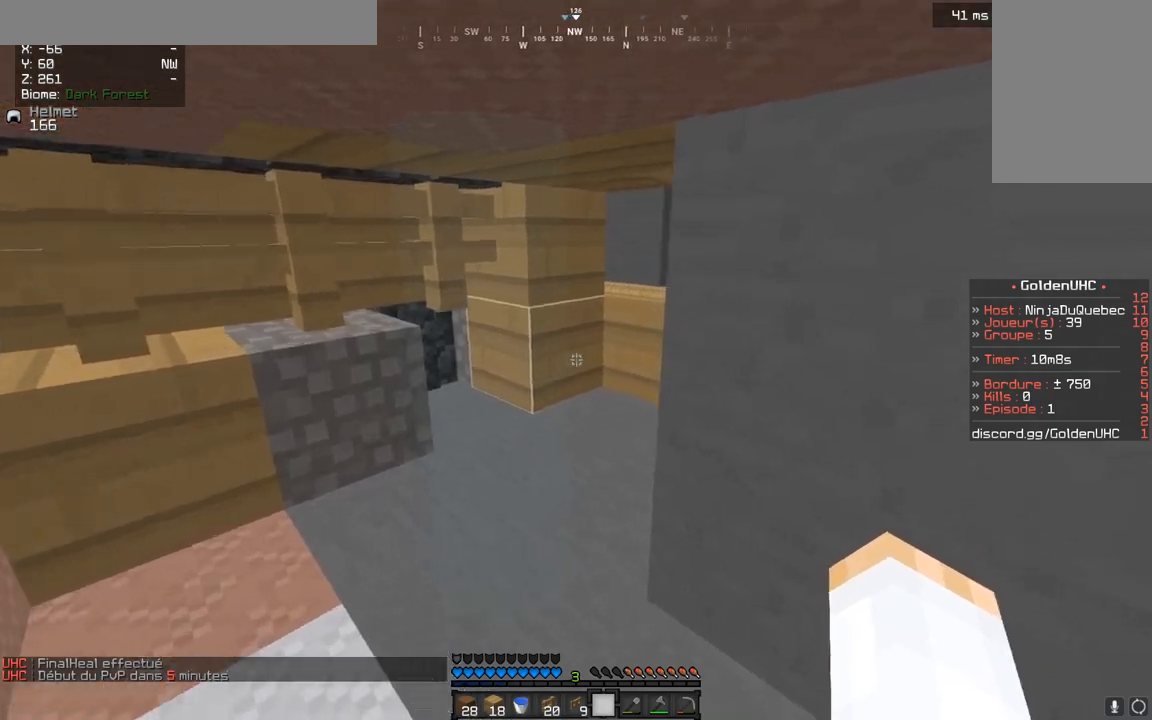
{"keys": ["d", "z"], "mouse": [], "events": [[167, "q", "up"], [433, "d", "down"]]}
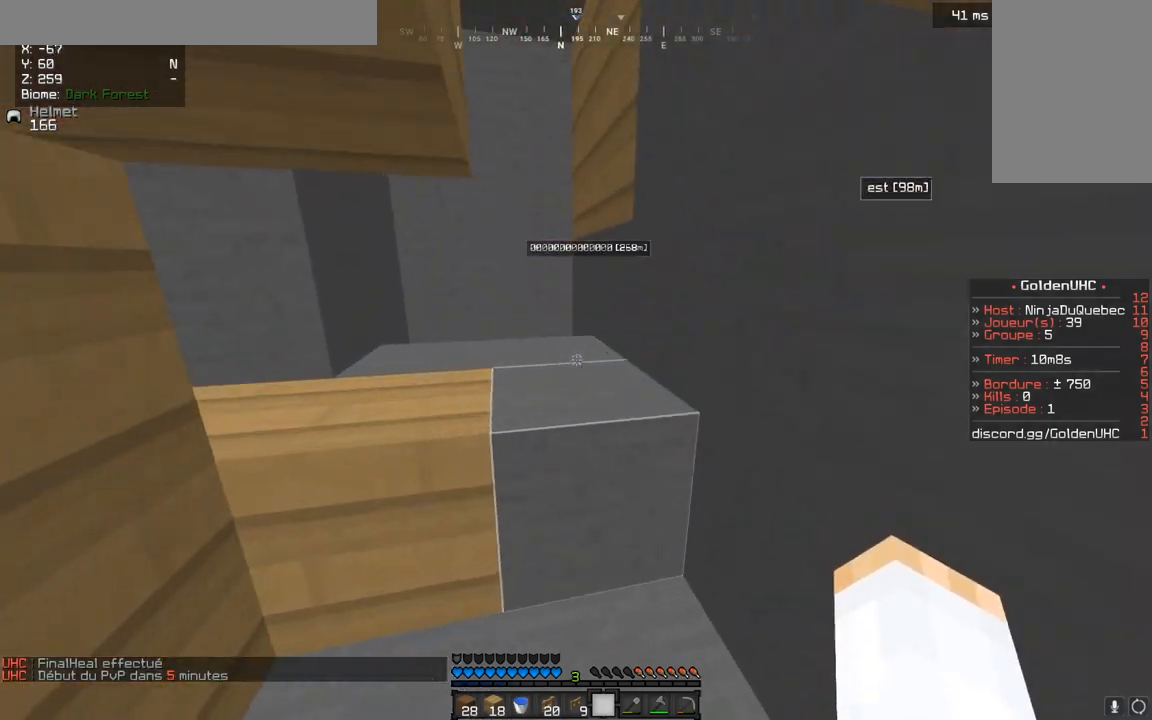
{"keys": ["z"], "mouse": [], "events": [[133, "d", "up"]]}
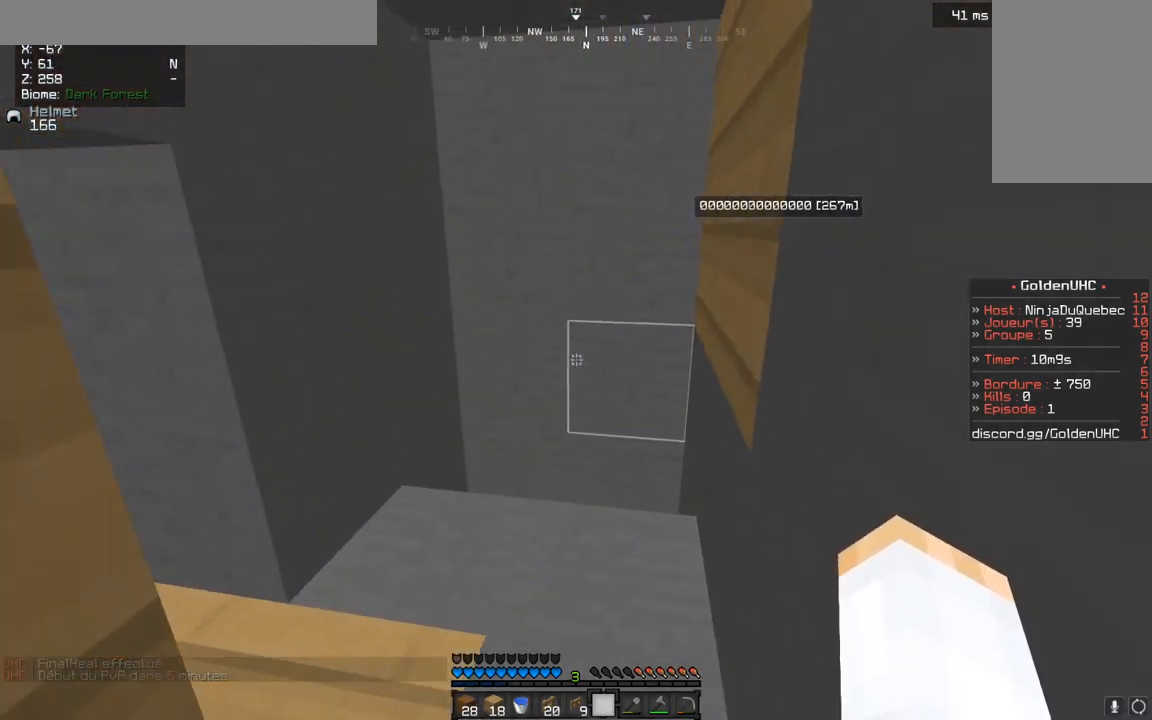
{"keys": ["z"], "mouse": [], "events": []}
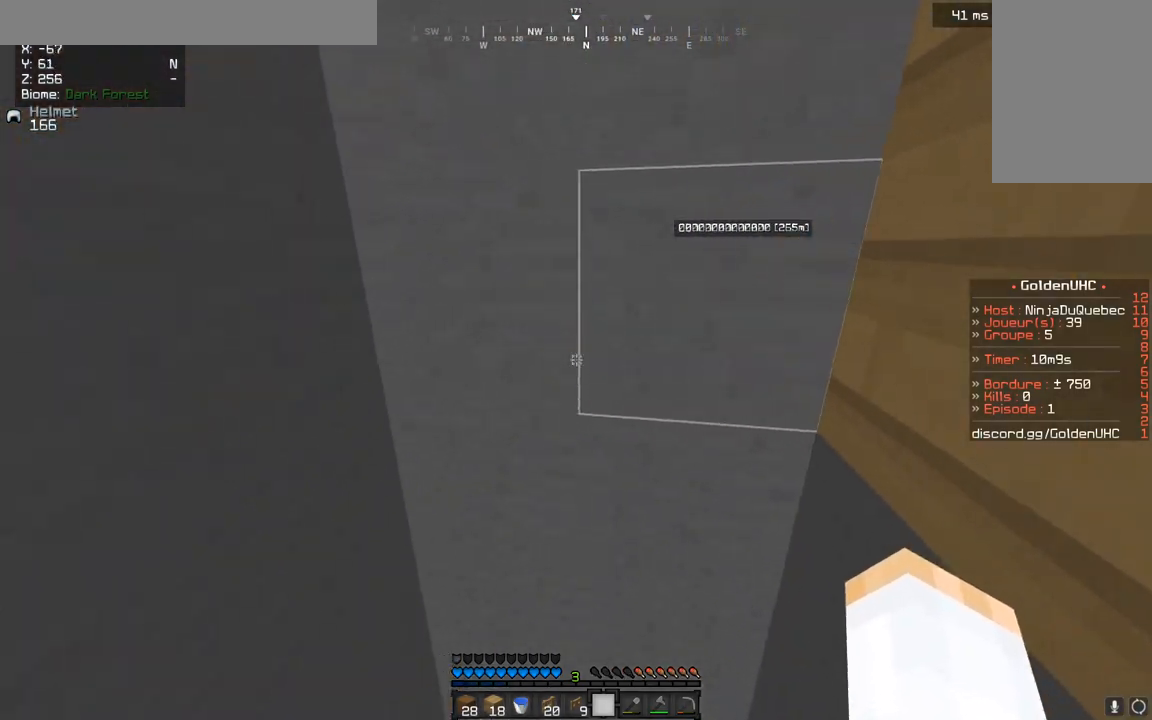
{"keys": [], "mouse": [], "events": [[250, "z", "up"]]}
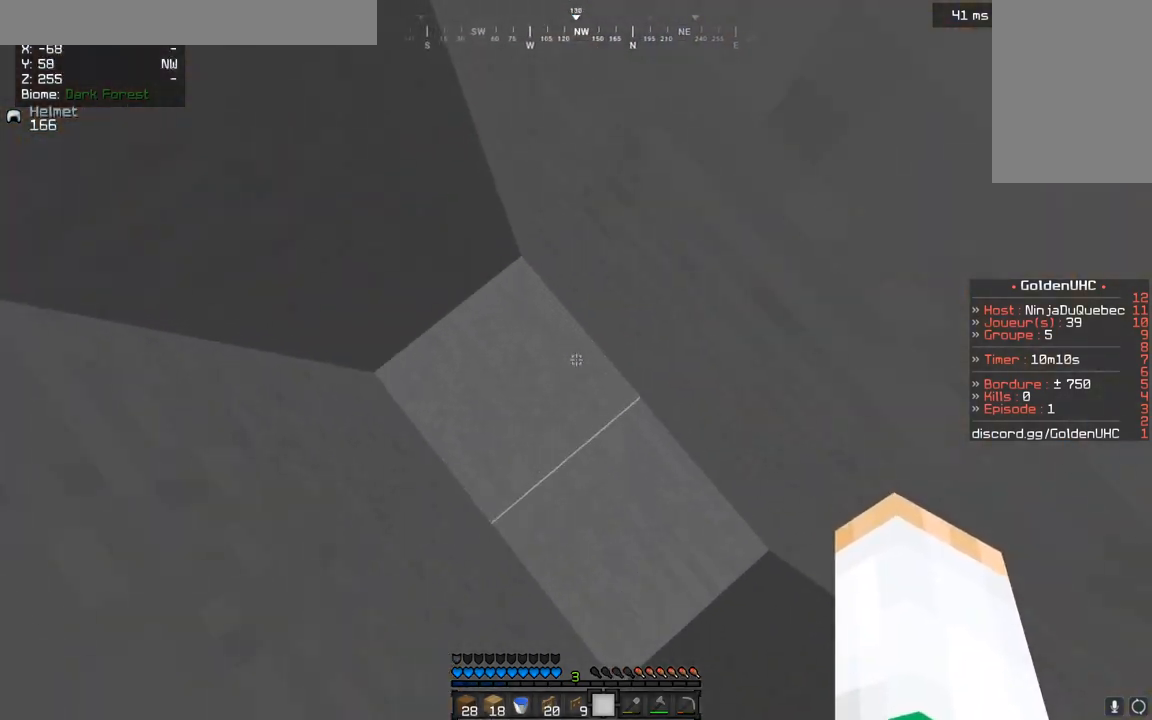
{"keys": [], "mouse": [], "events": []}
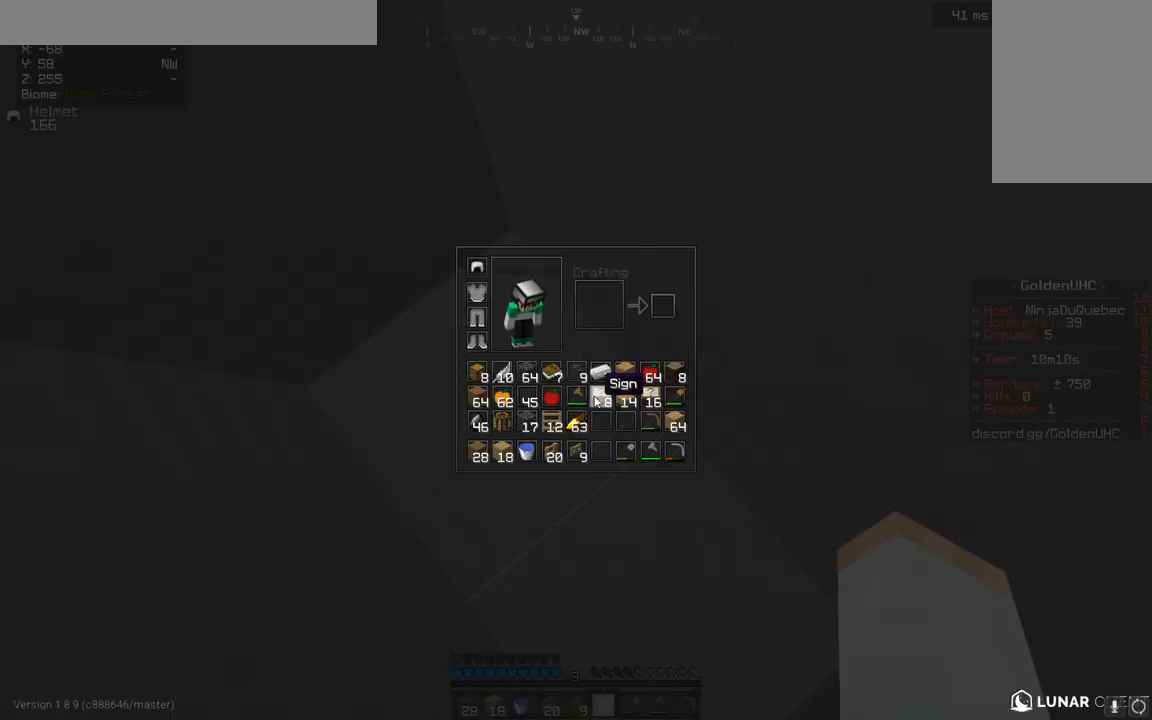
{"keys": [], "mouse": [], "events": []}
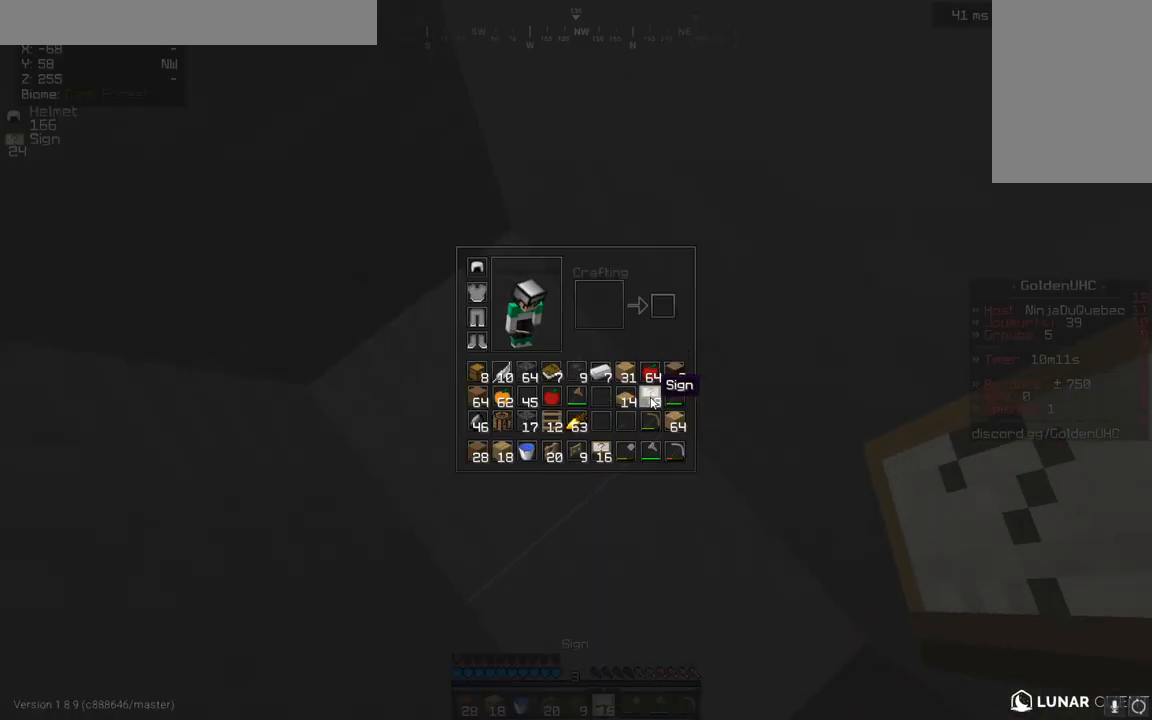
{"keys": ["s"], "mouse": [], "events": [[167, "s", "down"]]}
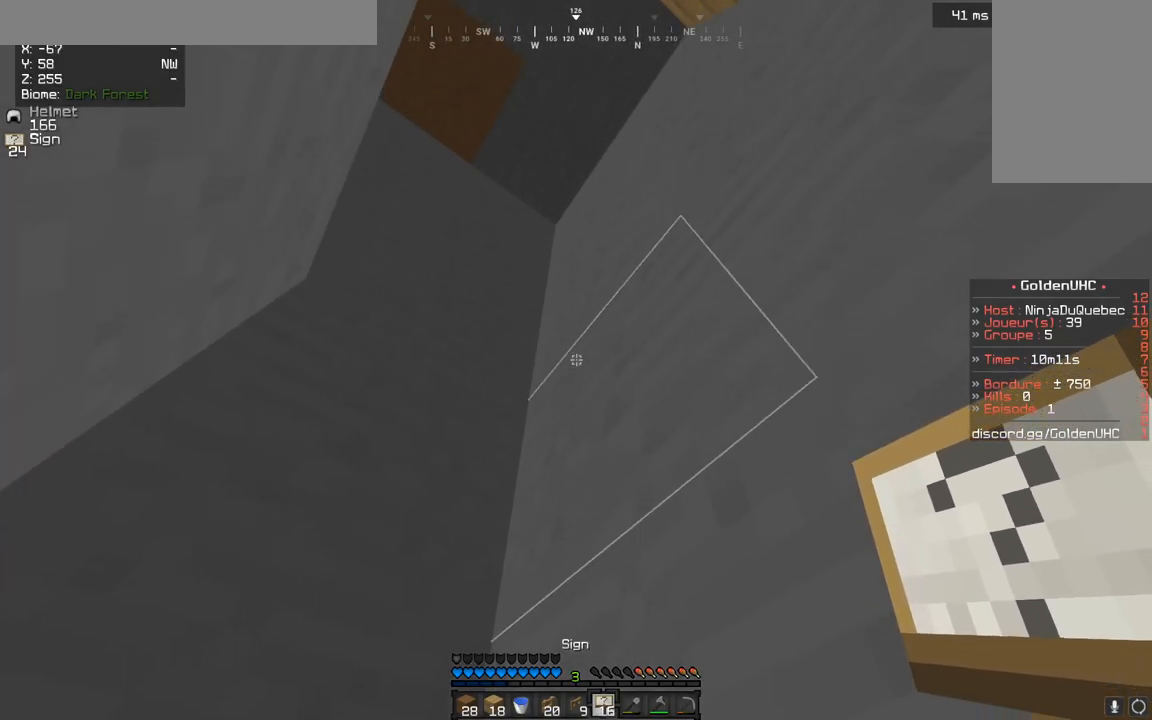
{"keys": [], "mouse": [], "events": [[467, "s", "up"]]}
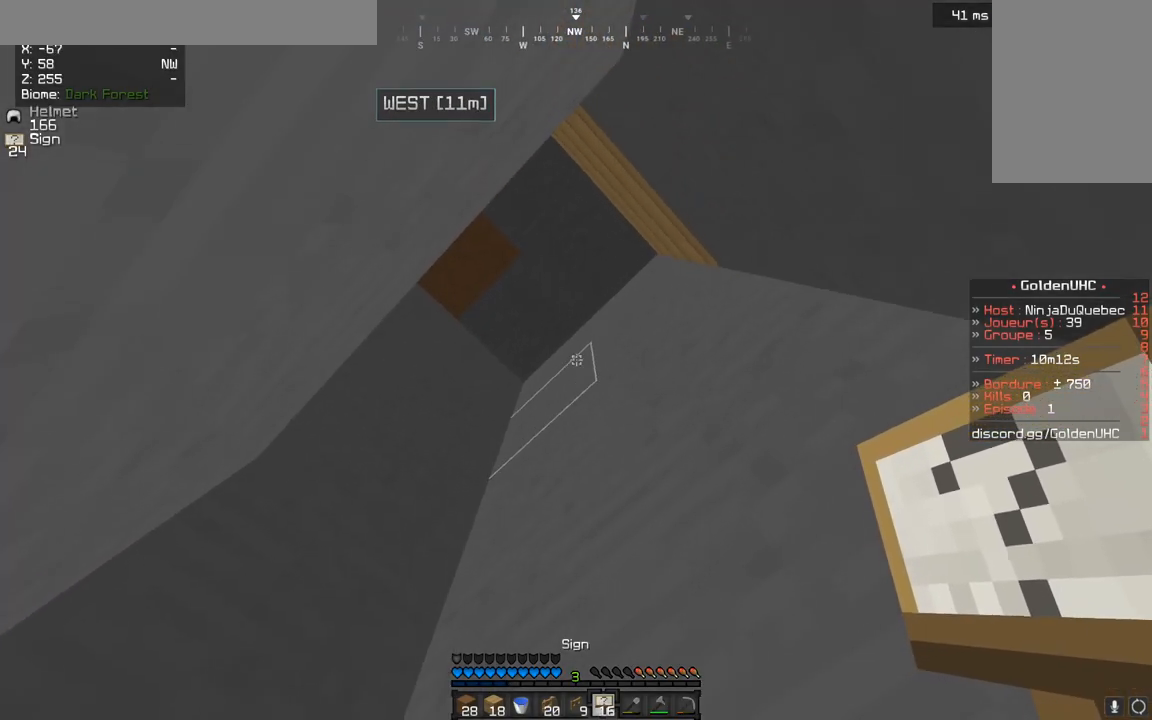
{"keys": [], "mouse": ["right"], "events": [[367, "mouse_right", "down"]]}
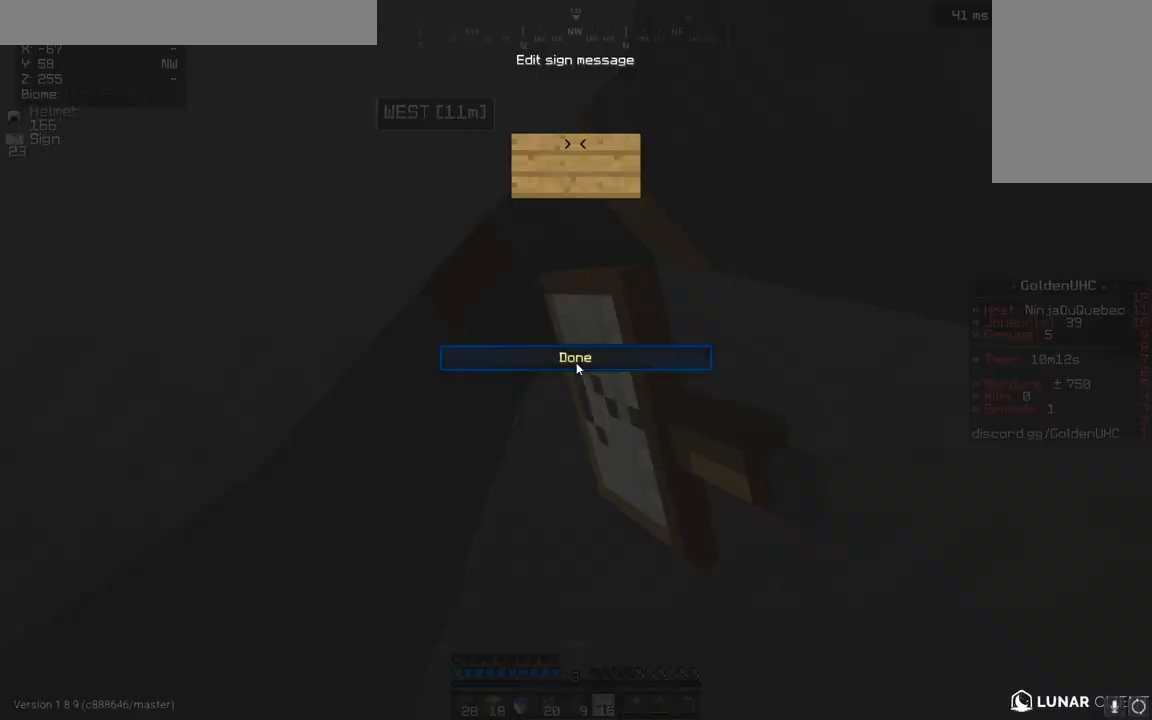
{"keys": [], "mouse": [], "events": [[33, "mouse_right", "up"], [100, "mouse_right", "down"], [250, "mouse_right", "up"], [300, "mouse_right", "down"], [467, "mouse_right", "up"]]}
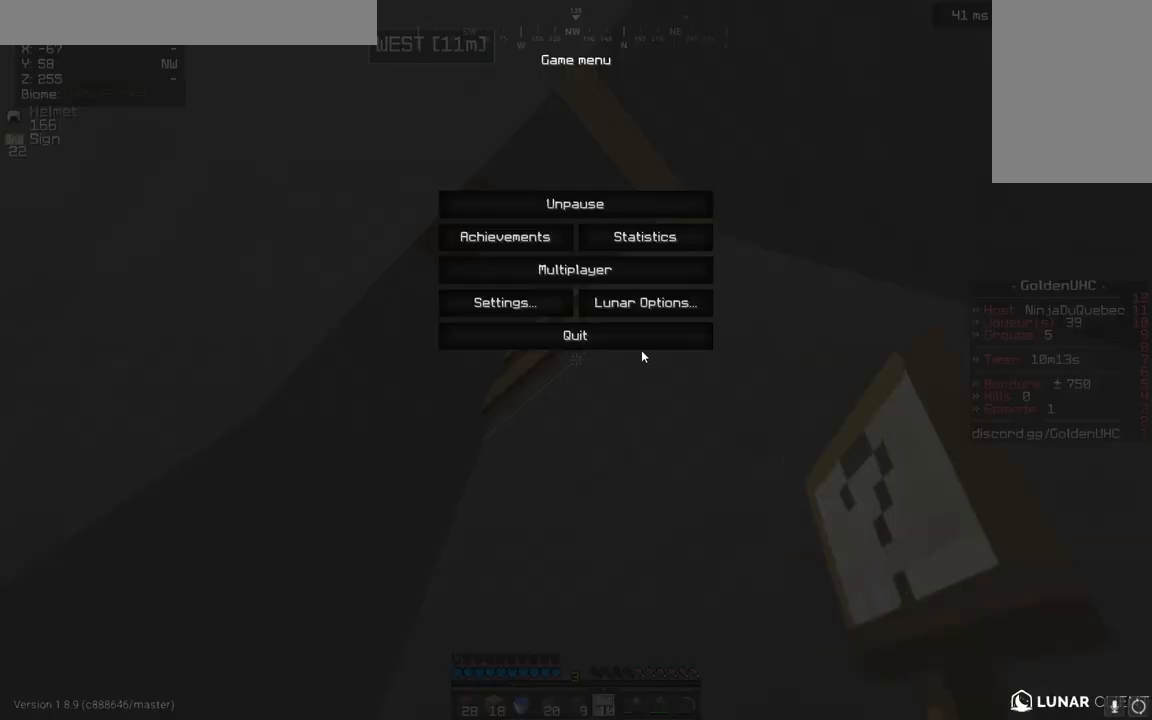
{"keys": [], "mouse": ["right"], "events": [[400, "mouse_right", "down"]]}
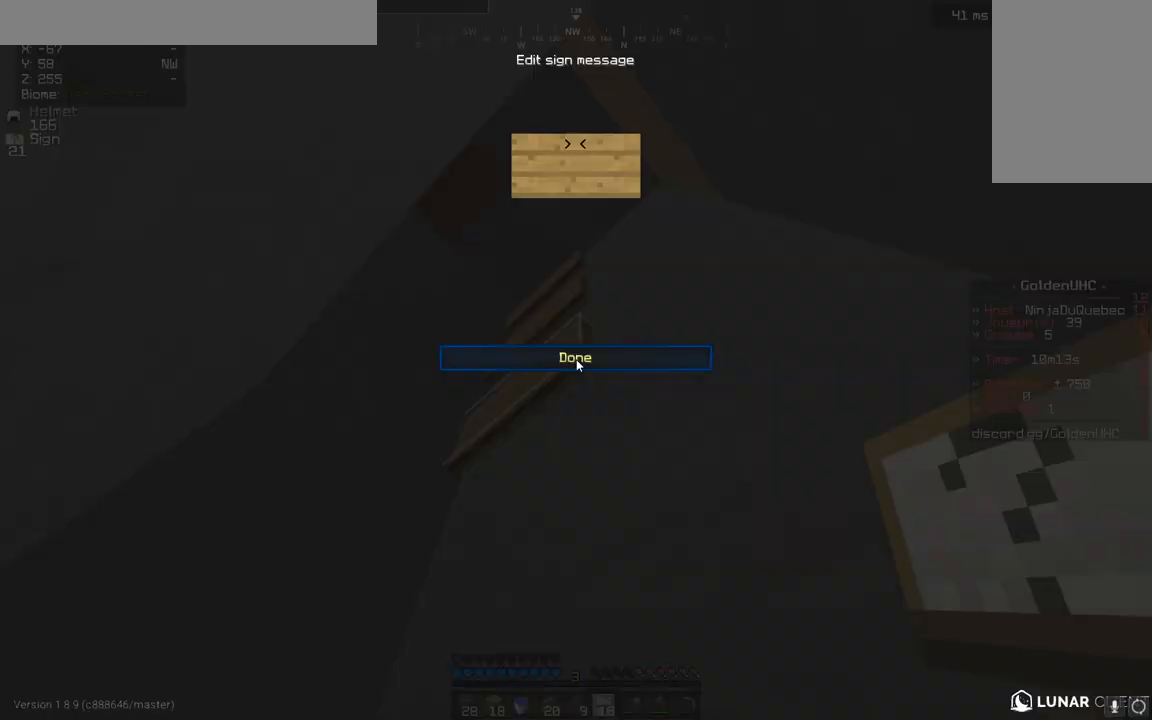
{"keys": [], "mouse": ["right"], "events": [[17, "mouse_right", "up"], [450, "mouse_right", "down"]]}
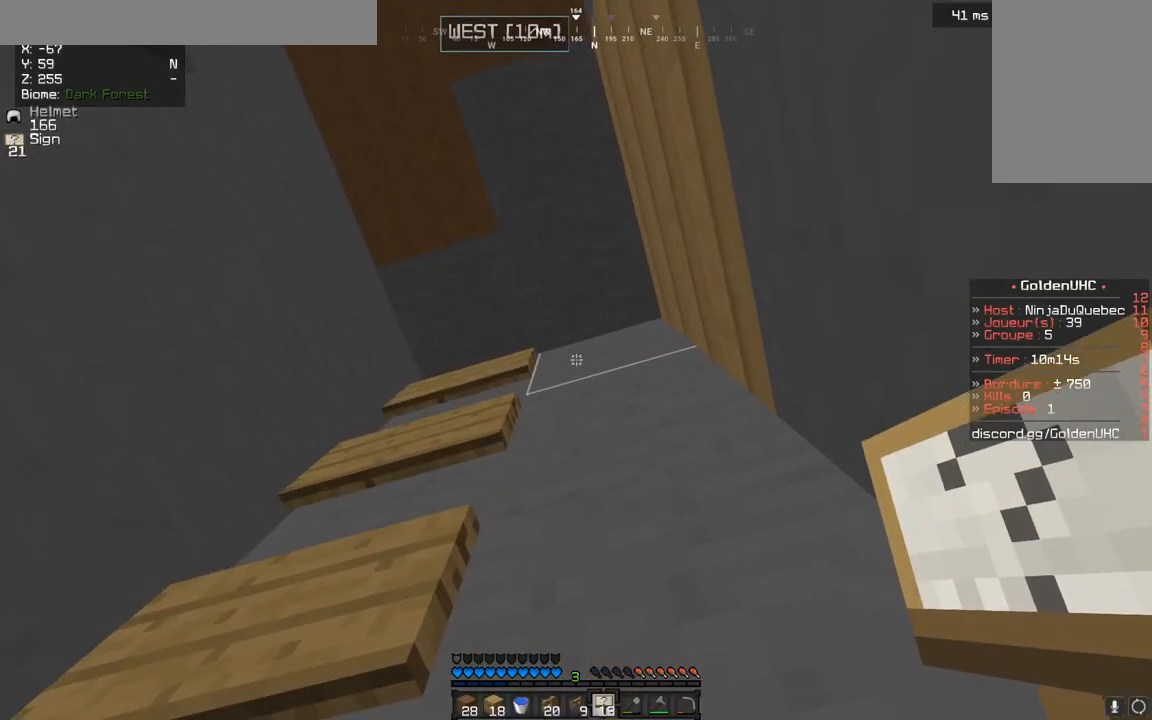
{"keys": [], "mouse": ["right"], "events": [[133, "mouse_right", "up"], [217, "mouse_right", "down"], [350, "mouse_right", "up"], [450, "mouse_right", "down"]]}
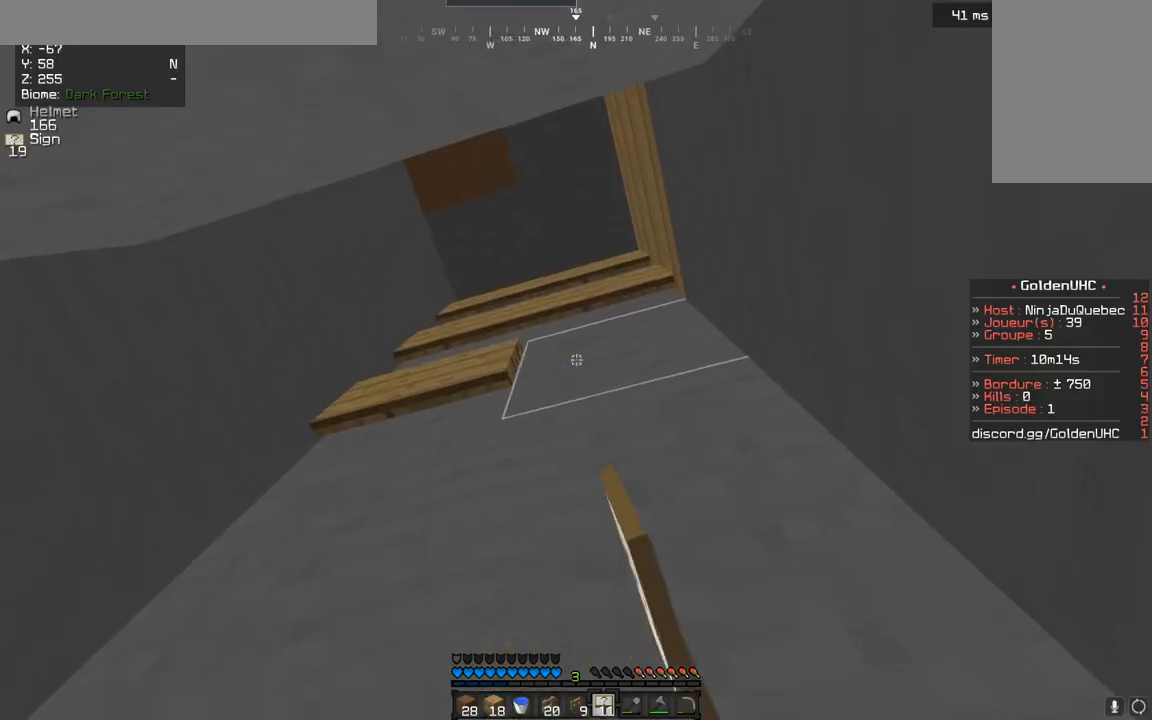
{"keys": [], "mouse": [], "events": [[83, "mouse_right", "up"], [300, "mouse_right", "down"], [483, "mouse_right", "up"]]}
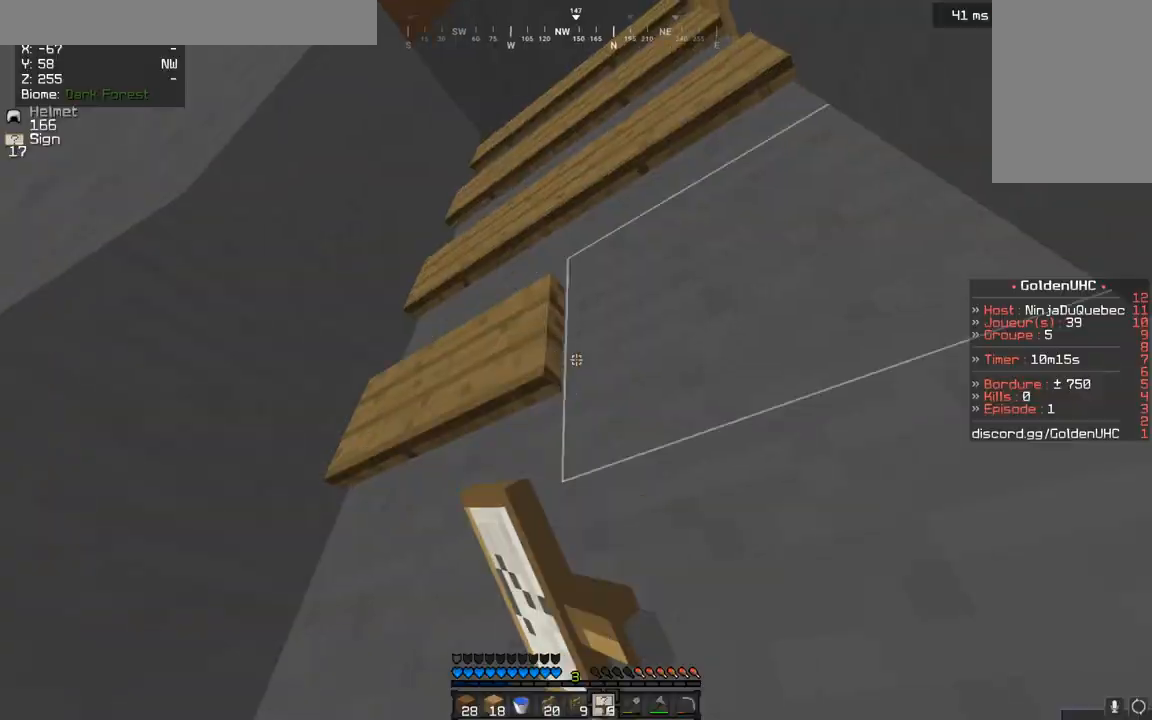
{"keys": [], "mouse": [], "events": [[50, "mouse_right", "down"], [183, "mouse_right", "up"], [317, "mouse_right", "down"], [483, "mouse_right", "up"]]}
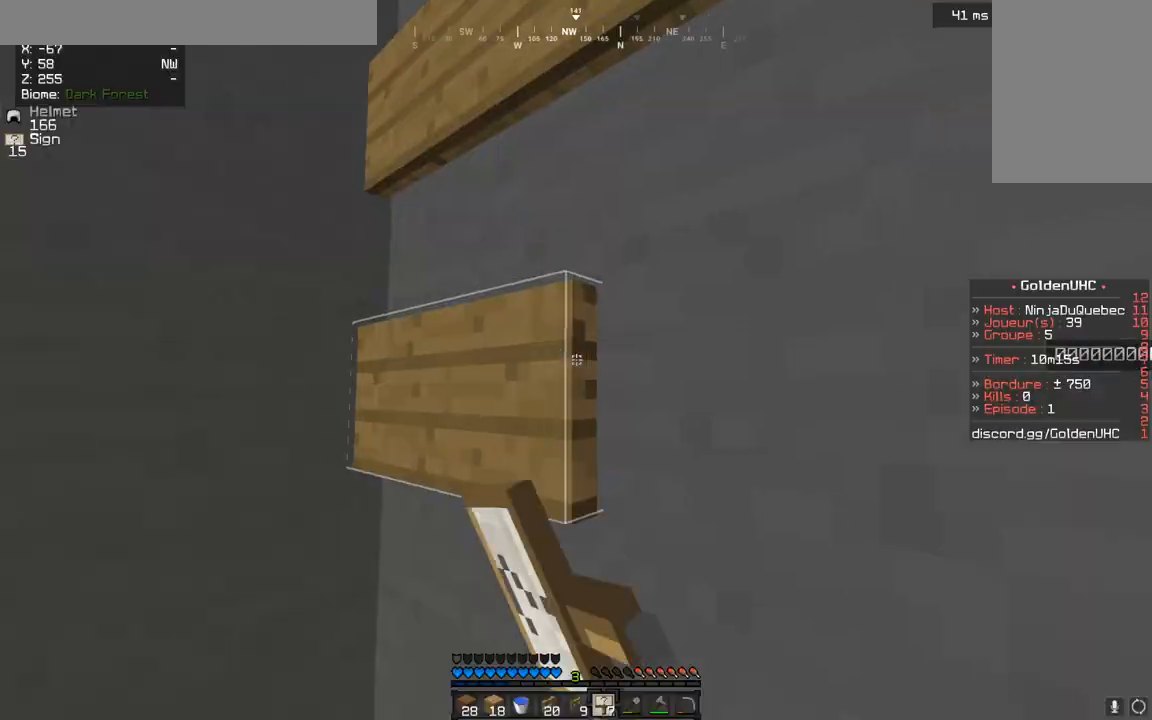
{"keys": [], "mouse": [], "events": [[50, "mouse_right", "down"], [183, "mouse_right", "up"], [350, "mouse_right", "down"], [467, "mouse_right", "up"]]}
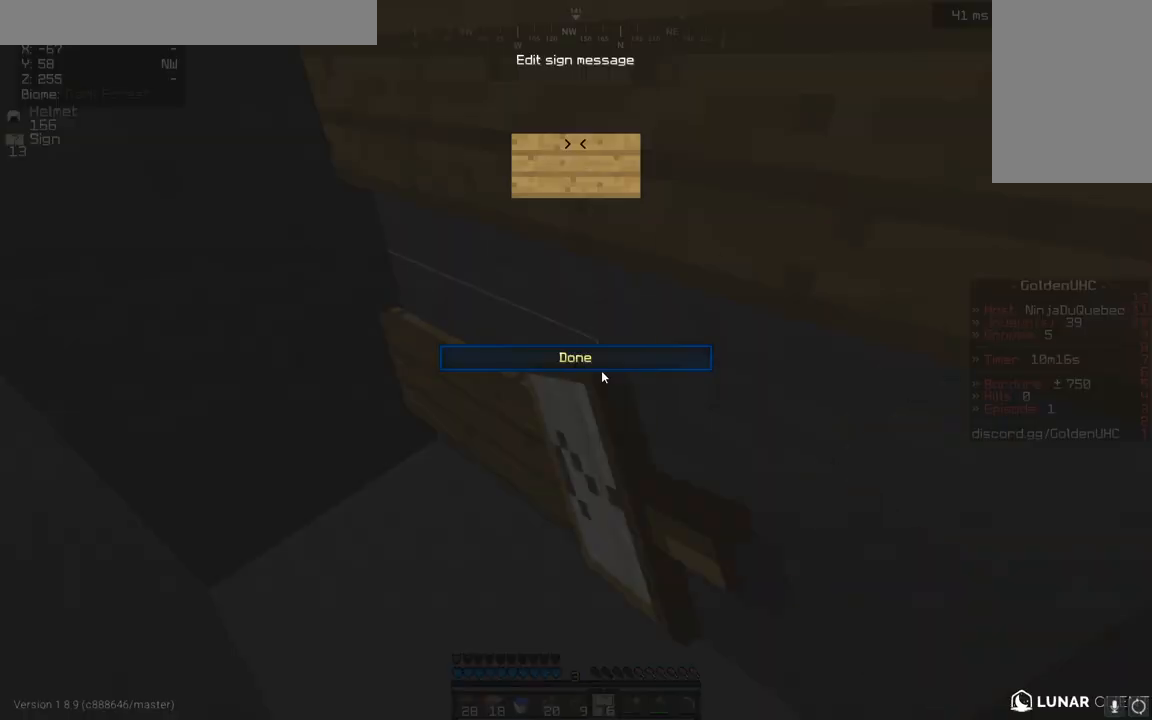
{"keys": [], "mouse": ["left"], "events": [[117, "mouse_right", "down"], [283, "mouse_right", "up"], [433, "mouse_left", "down"]]}
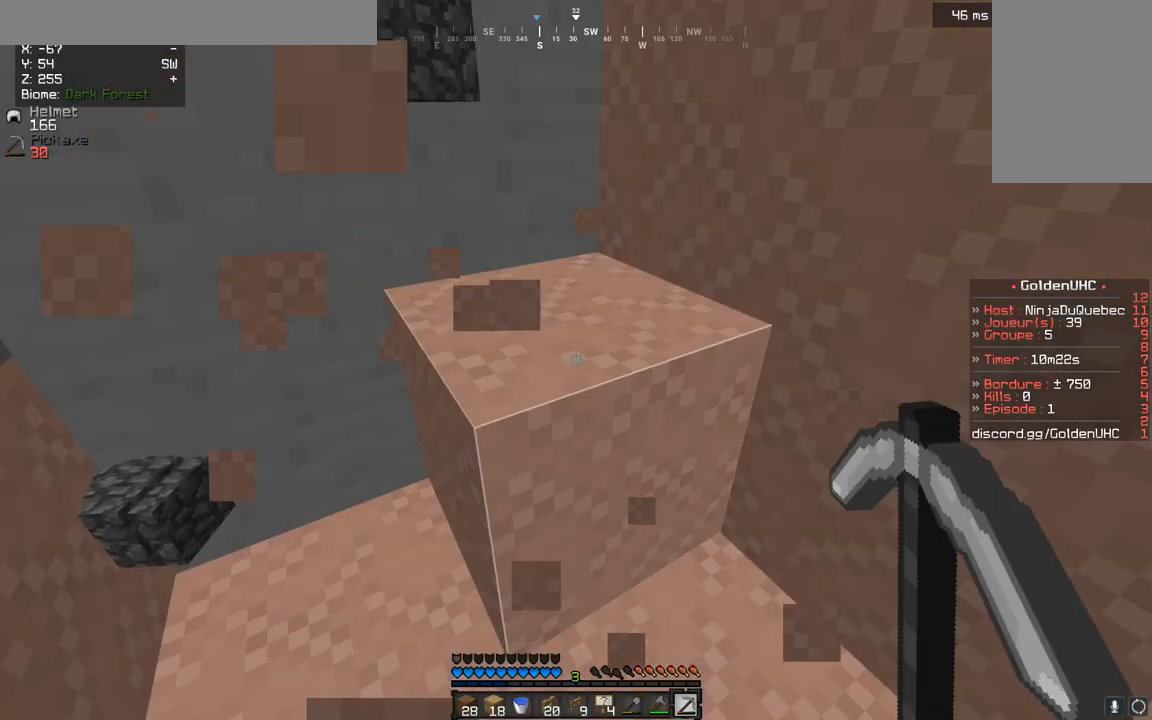
{"keys": [], "mouse": ["right"], "events": [[217, "mouse_left", "up"], [267, "mouse_right", "down"]]}
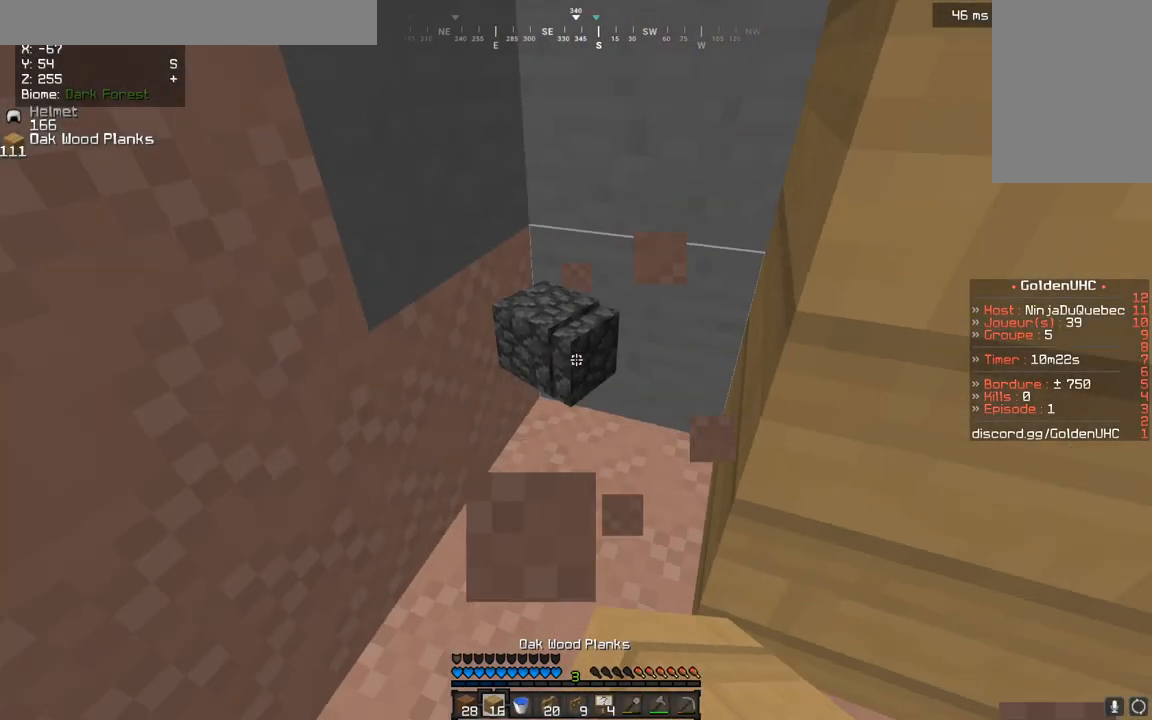
{"keys": [], "mouse": ["left"], "events": [[167, "mouse_right", "up"], [450, "mouse_left", "down"]]}
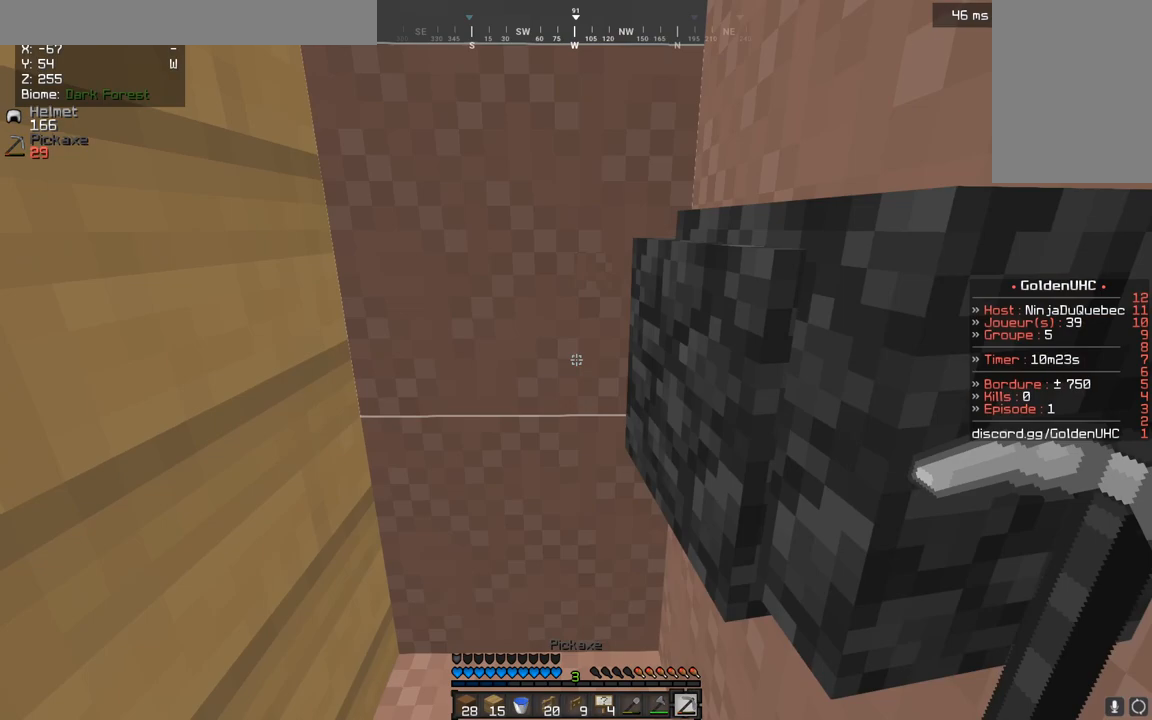
{"keys": [], "mouse": ["left"], "events": []}
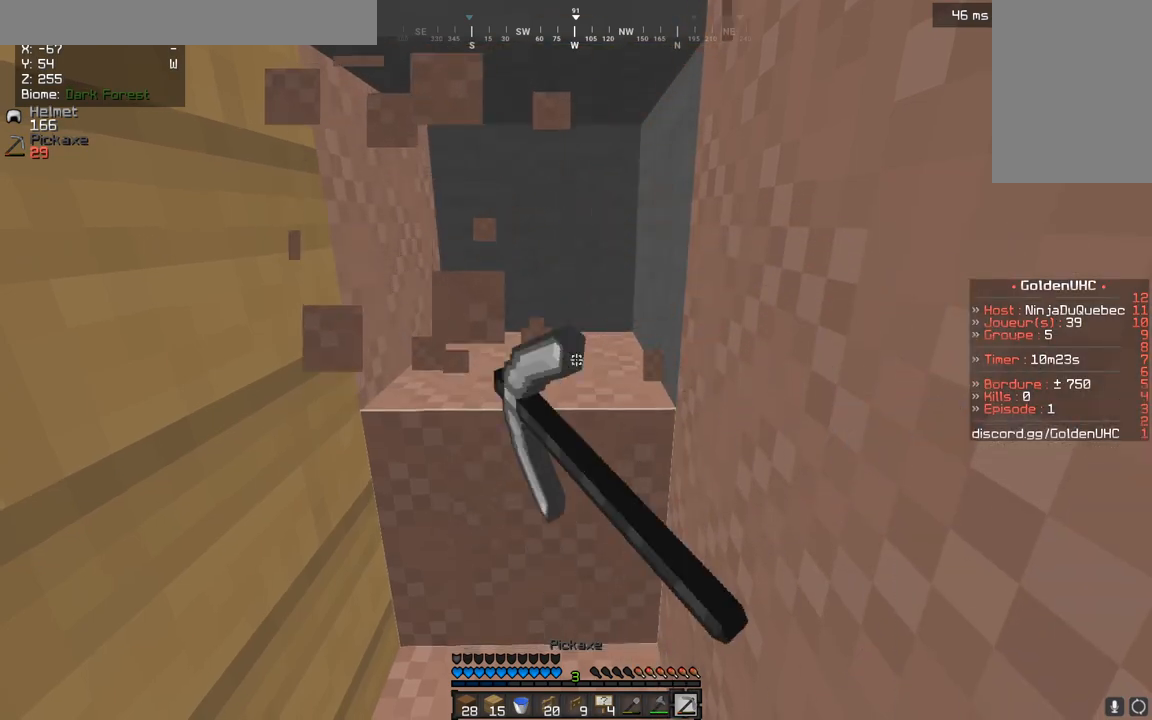
{"keys": [], "mouse": ["right"], "events": [[300, "mouse_left", "up"], [300, "mouse_right", "down"], [400, "mouse_right", "up"], [433, "mouse_right", "down"]]}
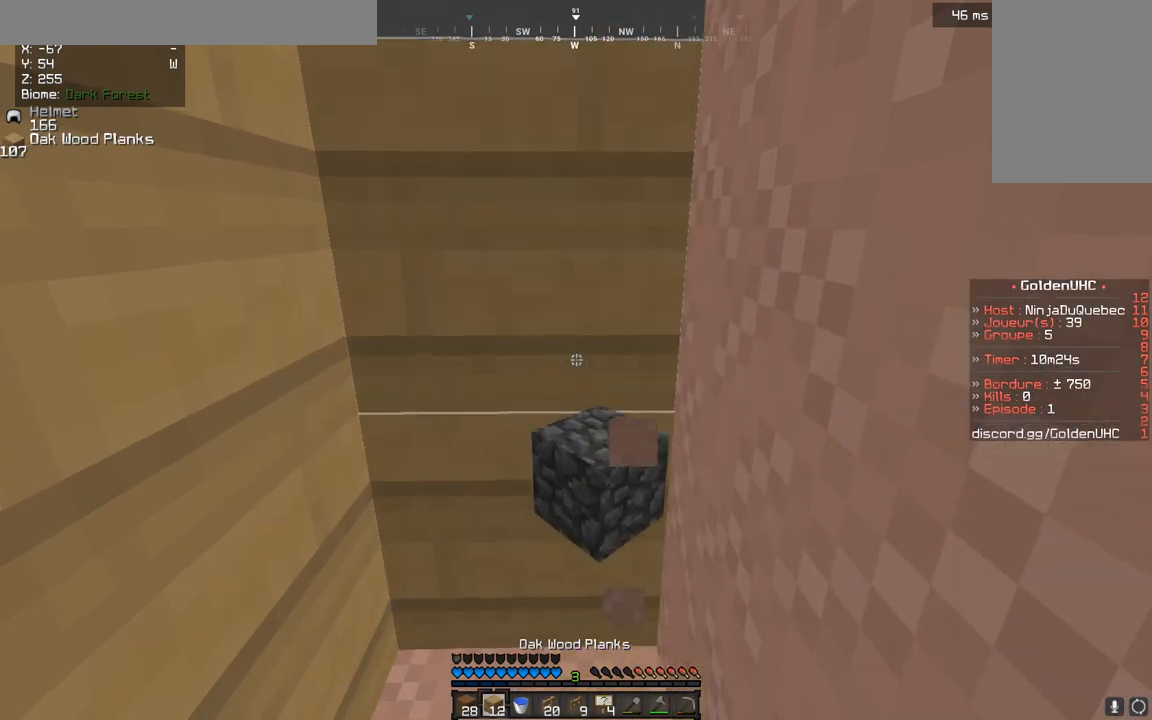
{"keys": [], "mouse": ["left"], "events": [[50, "mouse_right", "up"], [167, "mouse_left", "down"], [200, "q", "down"], [300, "q", "up"]]}
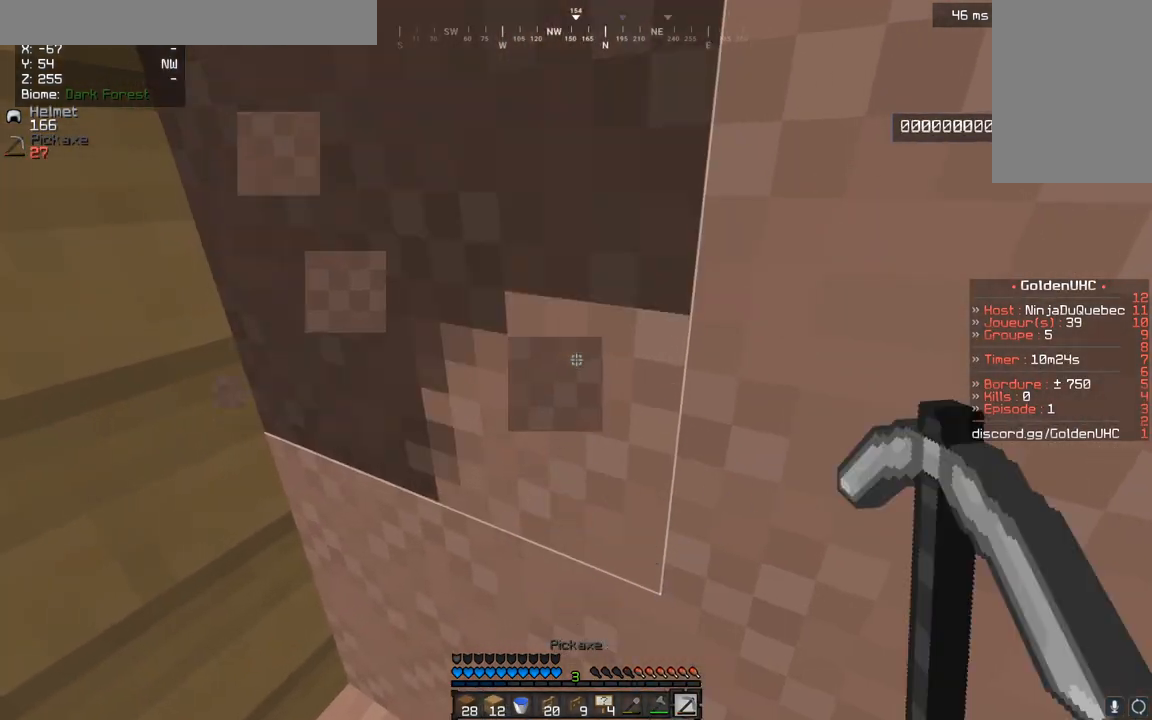
{"keys": [], "mouse": ["left"], "events": []}